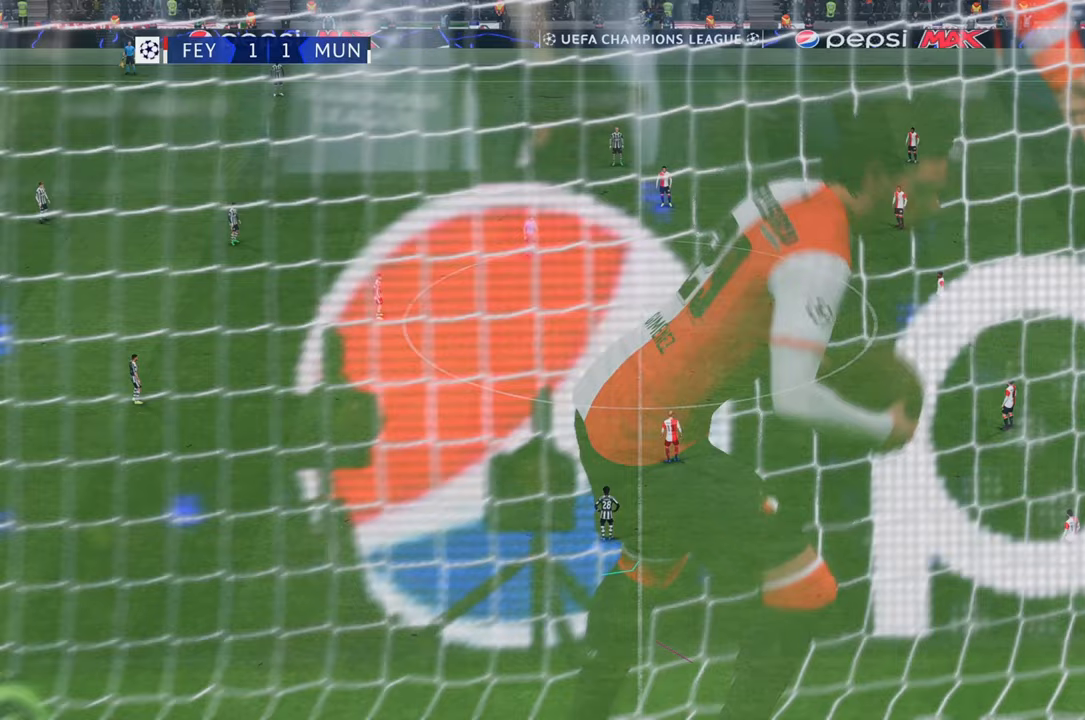
Gameplay with a controller (Xbox layout); each line is a JSON object with the inputs held at the frame after it. "events" lists button and stick changes between this image and that frame as [ms after this image, input, new state], when the widget could be followed in between. Not read: L3 R3.
{"buttons": [], "left_stick": "center", "right_stick": "center", "events": []}
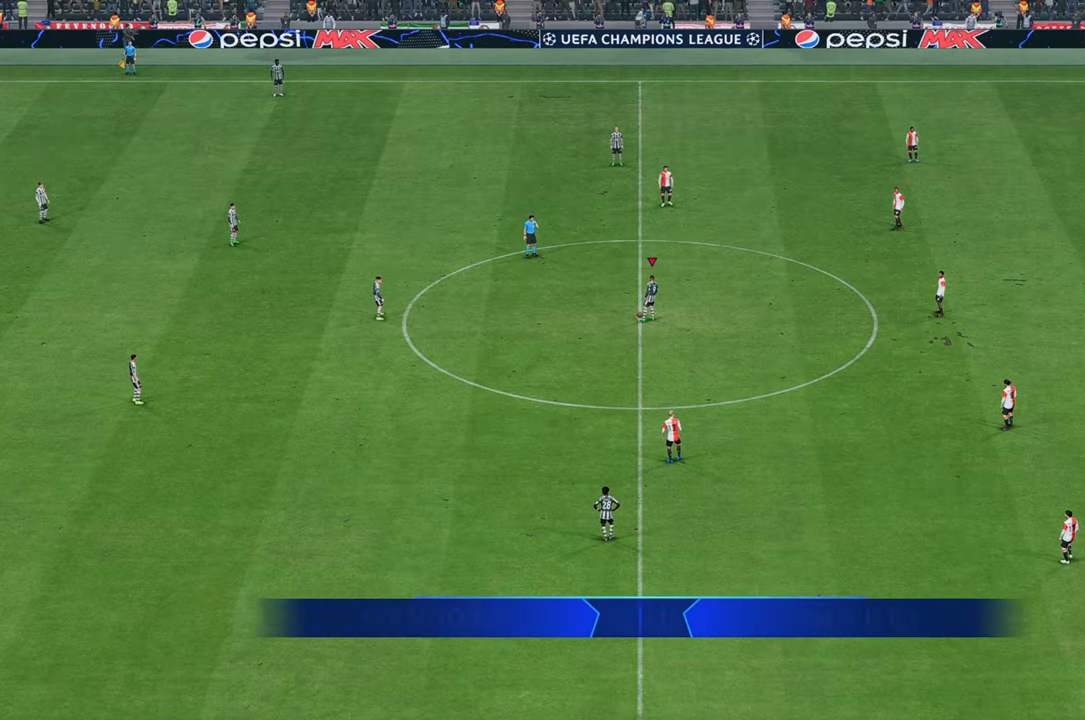
{"buttons": ["R2"], "left_stick": "up-left", "right_stick": "center", "events": [[150, "left_stick", "left"], [433, "R2", "down"], [433, "left_stick", "up"], [483, "left_stick", "up-left"]]}
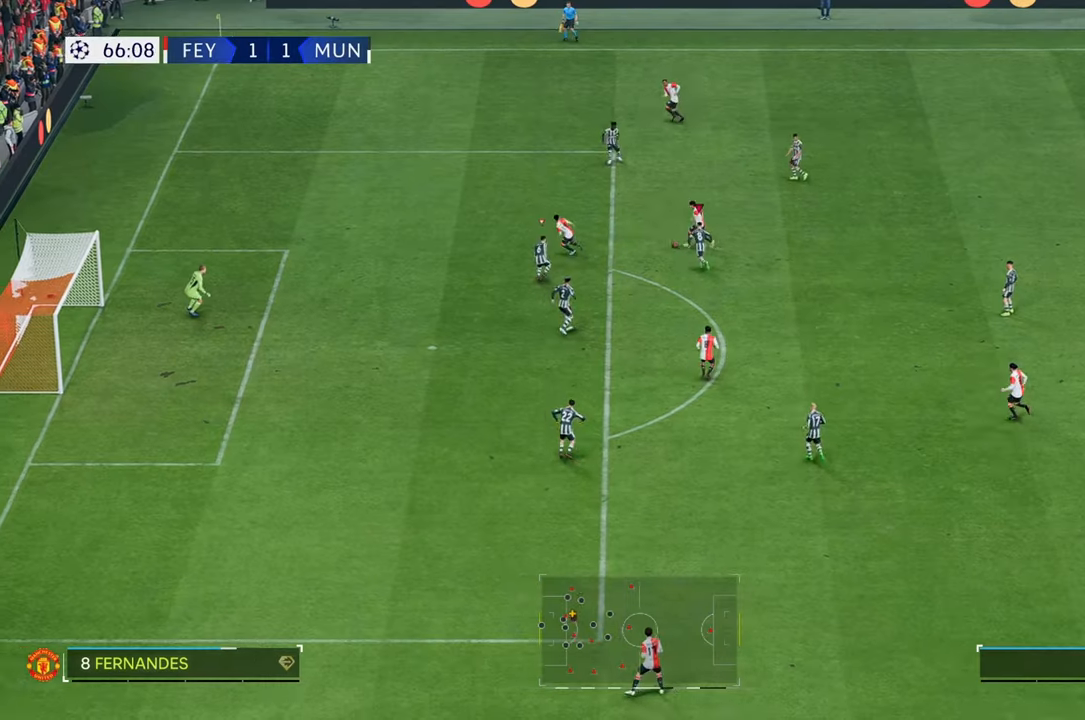
{"buttons": ["R2"], "left_stick": "up-left", "right_stick": "center", "events": []}
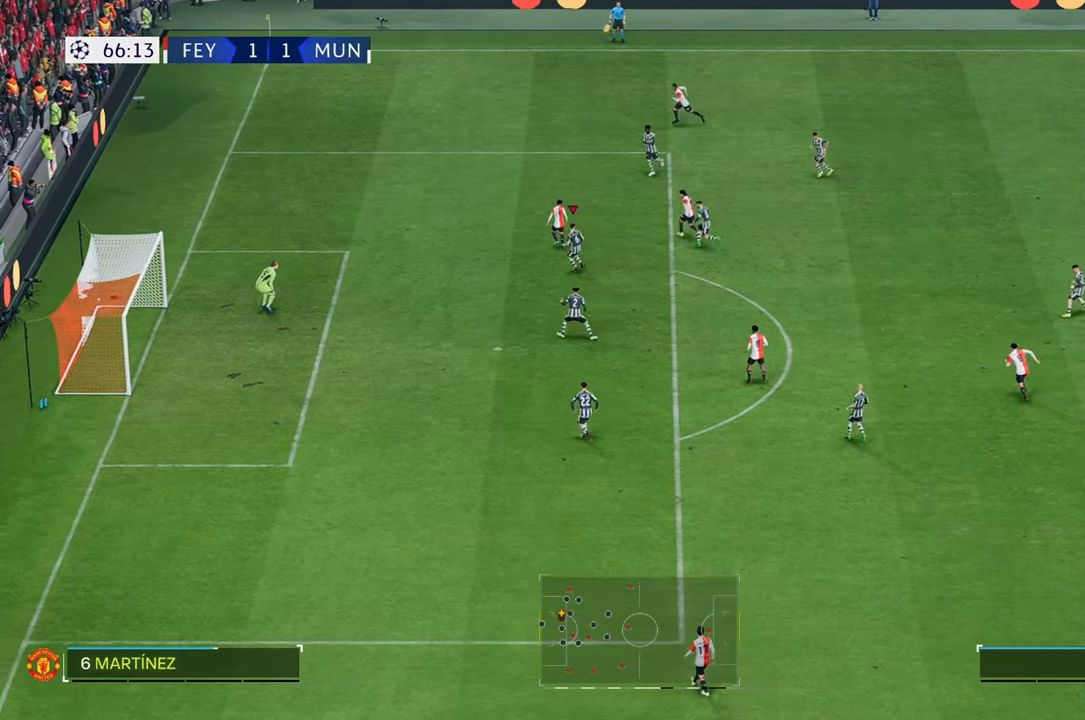
{"buttons": ["R2"], "left_stick": "up-left", "right_stick": "center", "events": []}
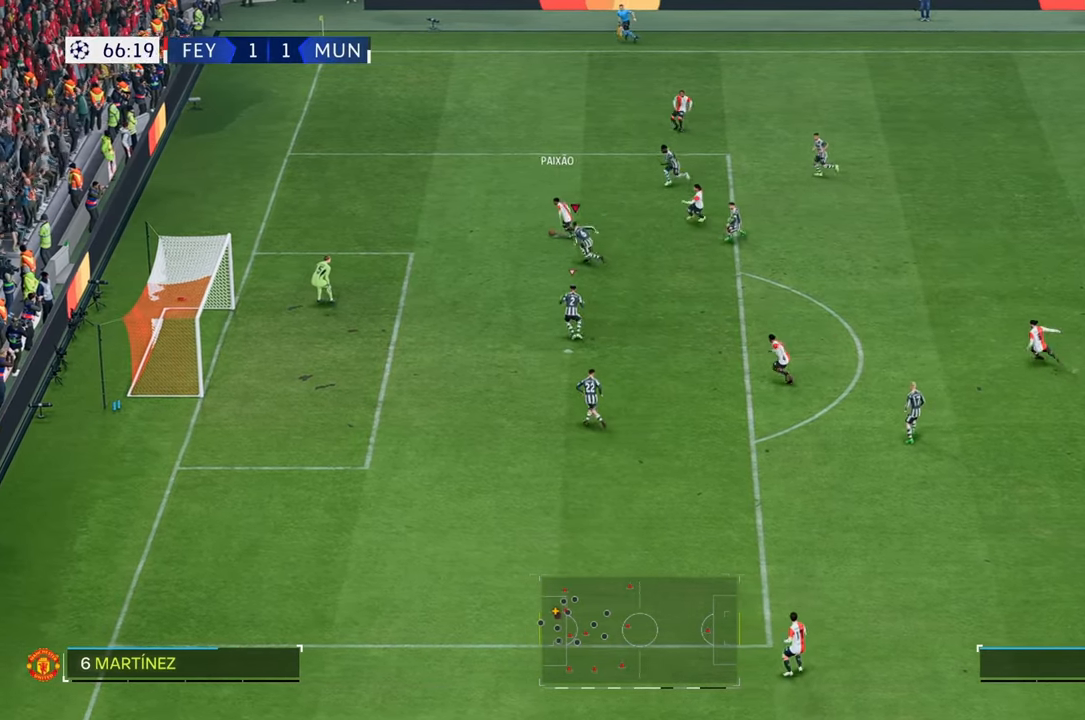
{"buttons": ["R2"], "left_stick": "up-left", "right_stick": "center", "events": []}
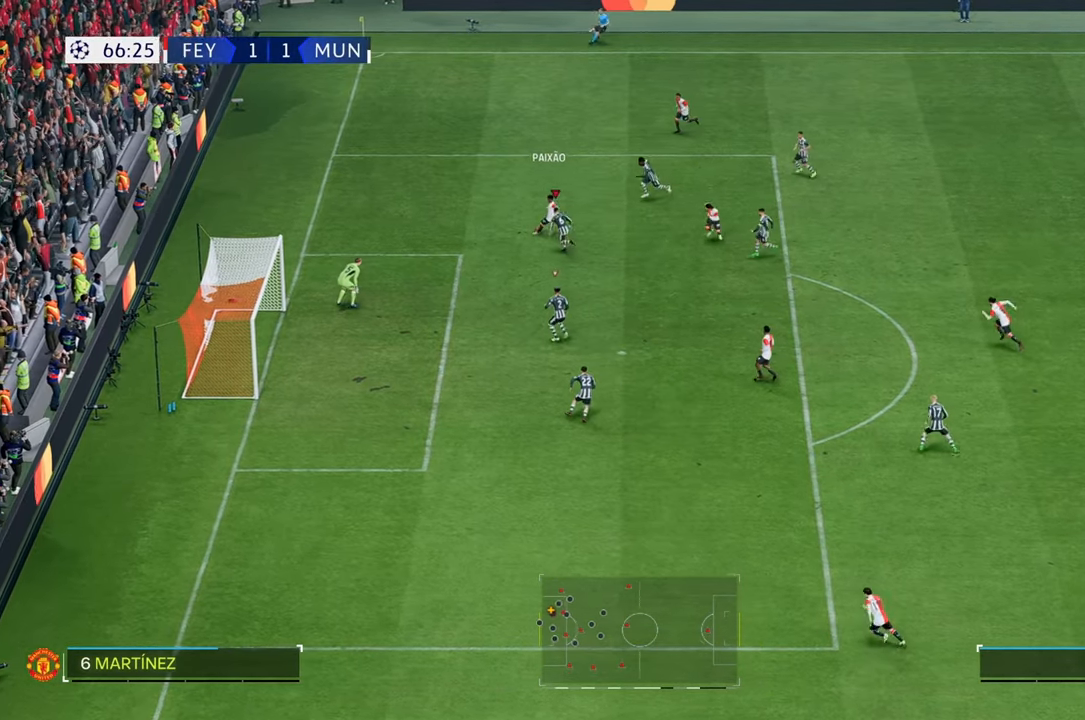
{"buttons": [], "left_stick": "right", "right_stick": "center", "events": [[333, "left_stick", "up-right"], [367, "R2", "up"], [433, "left_stick", "right"]]}
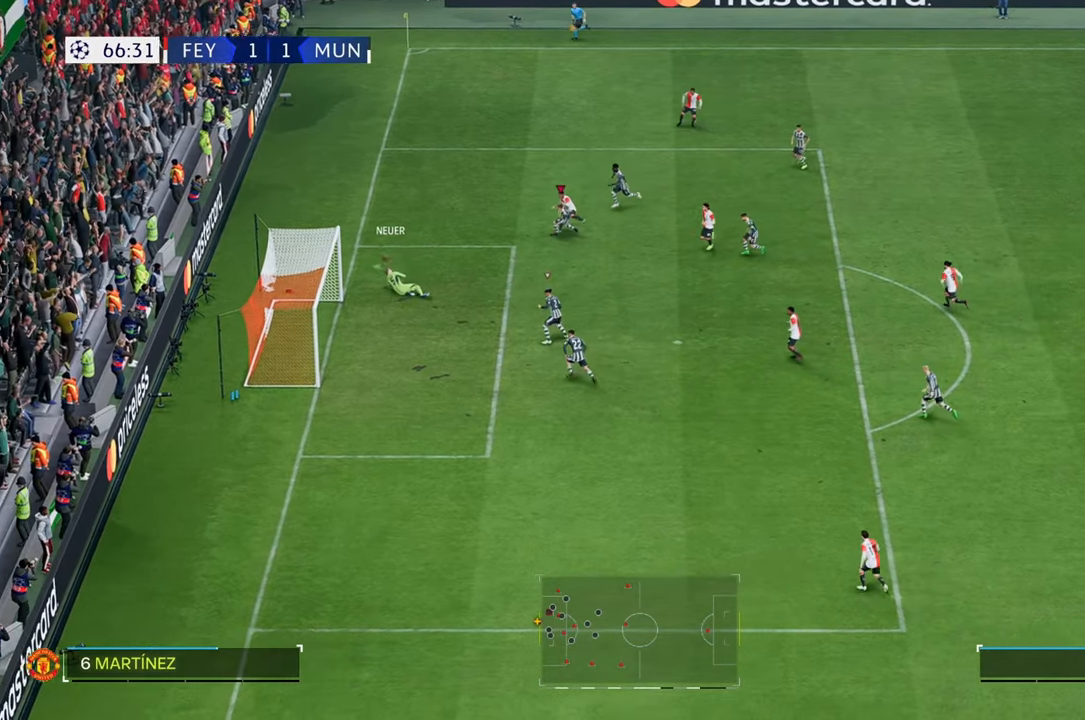
{"buttons": [], "left_stick": "down-right", "right_stick": "center", "events": [[67, "left_stick", "down-right"]]}
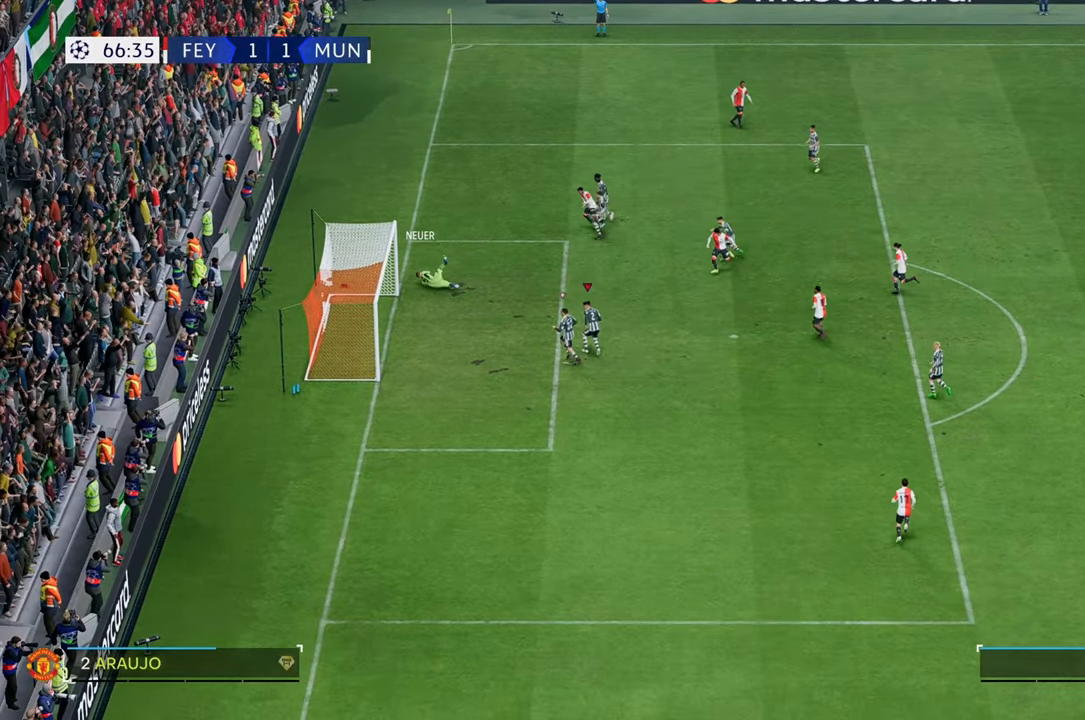
{"buttons": [], "left_stick": "down", "right_stick": "center", "events": [[350, "left_stick", "down"]]}
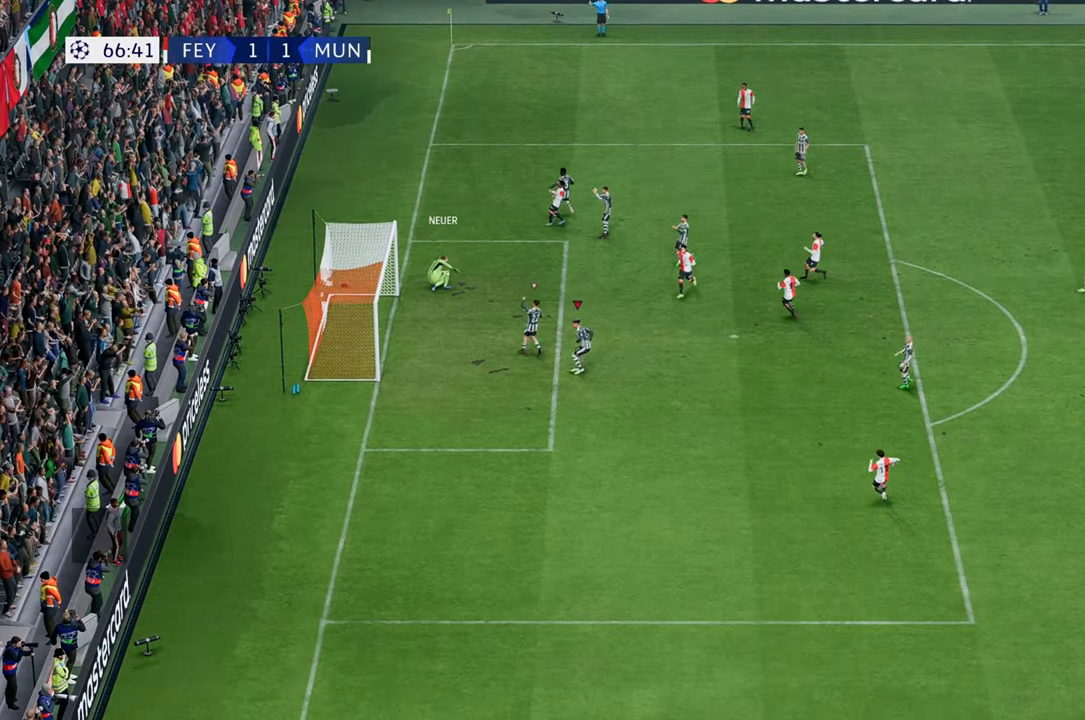
{"buttons": [], "left_stick": "down", "right_stick": "center", "events": []}
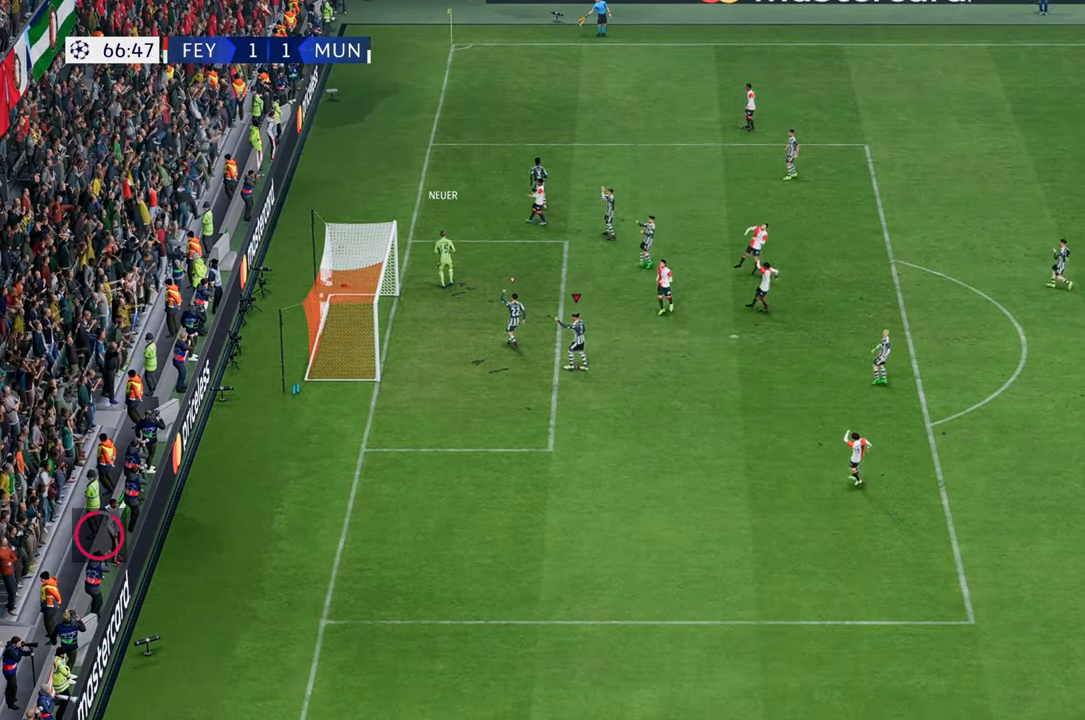
{"buttons": [], "left_stick": "up-right", "right_stick": "up-right", "events": [[67, "left_stick", "up-right"], [67, "right_stick", "up-right"]]}
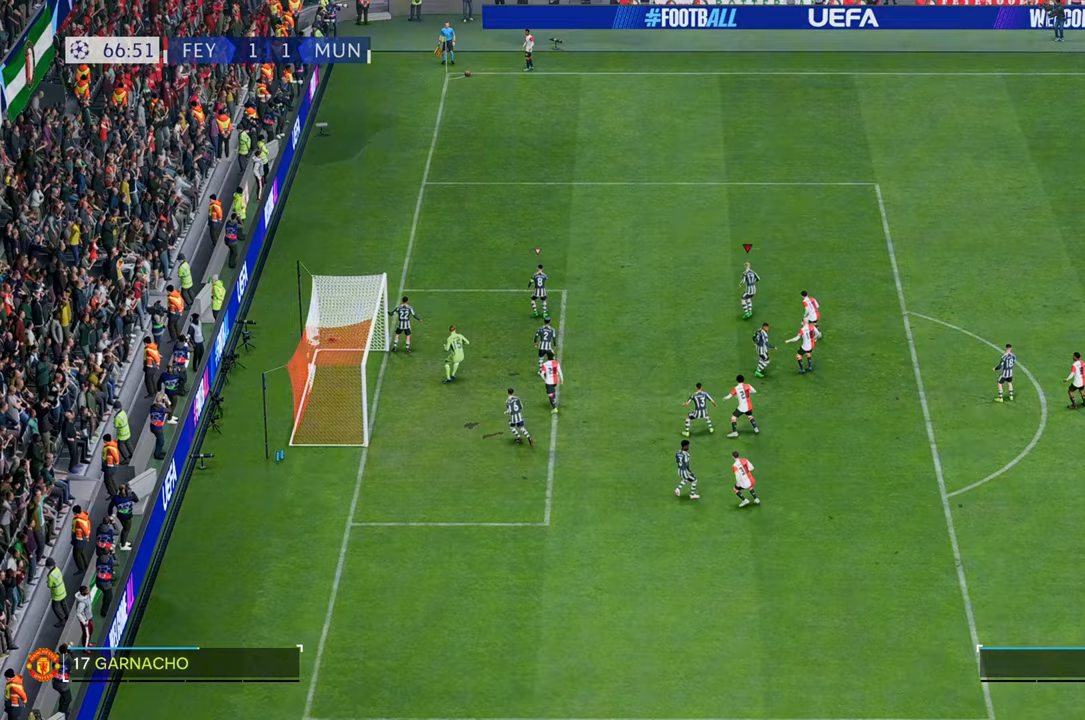
{"buttons": [], "left_stick": "up-right", "right_stick": "center", "events": [[117, "right_stick", "down"], [183, "right_stick", "center"], [300, "right_stick", "down-left"], [367, "right_stick", "center"]]}
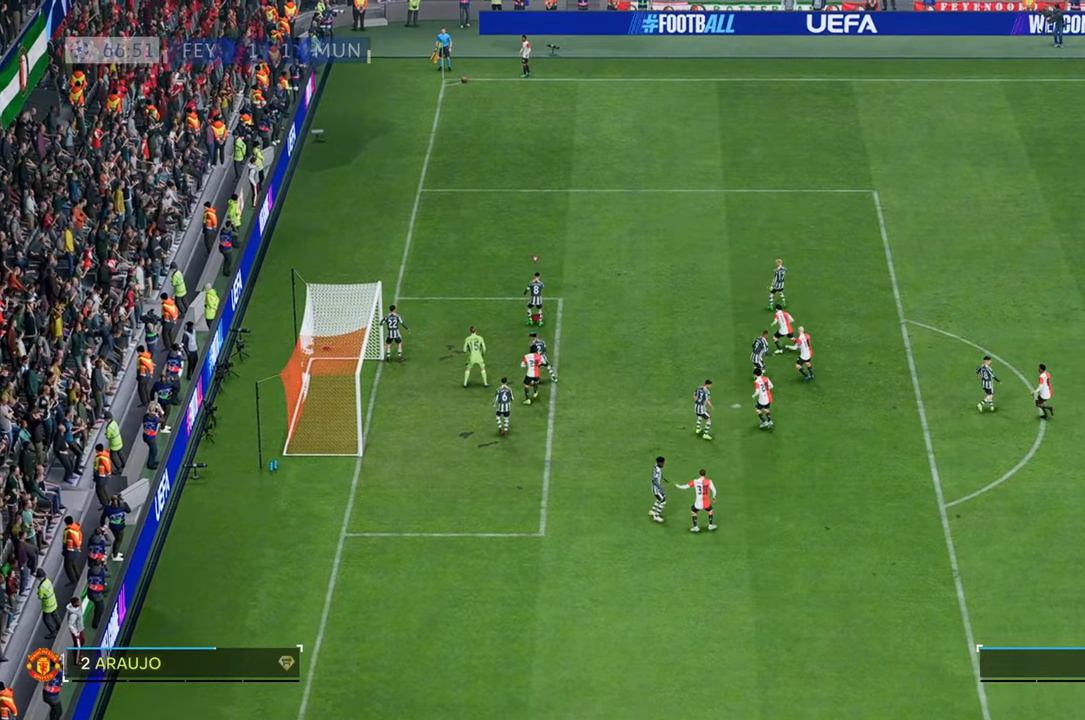
{"buttons": [], "left_stick": "up-right", "right_stick": "center", "events": []}
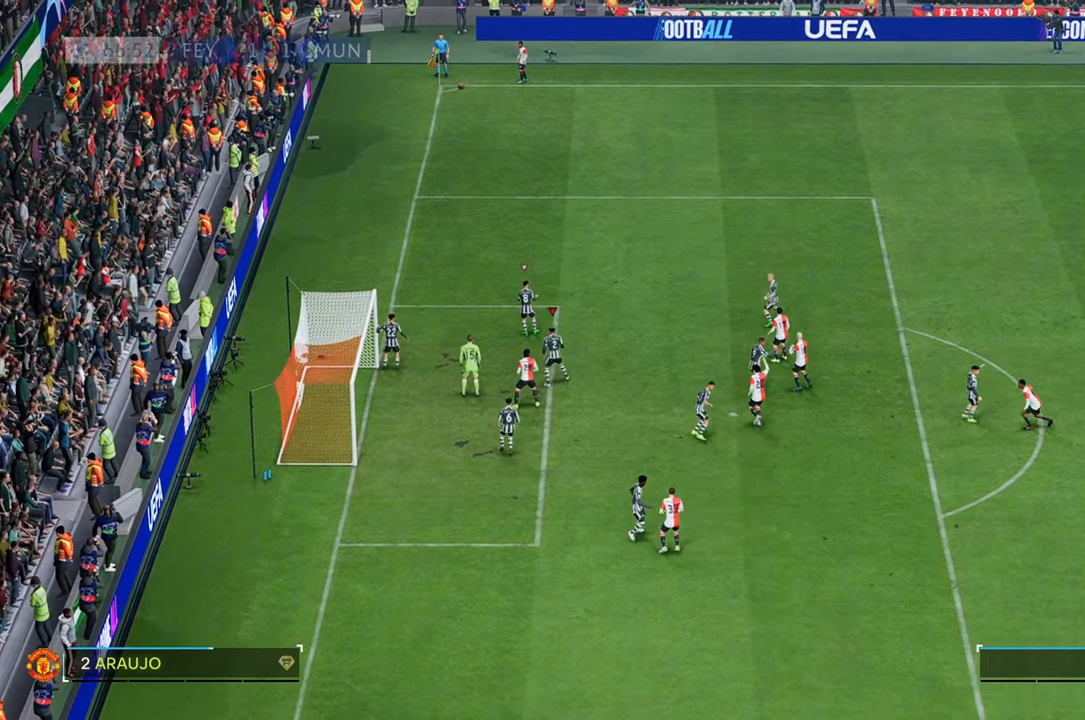
{"buttons": [], "left_stick": "center", "right_stick": "center", "events": [[83, "left_stick", "up"], [183, "left_stick", "center"]]}
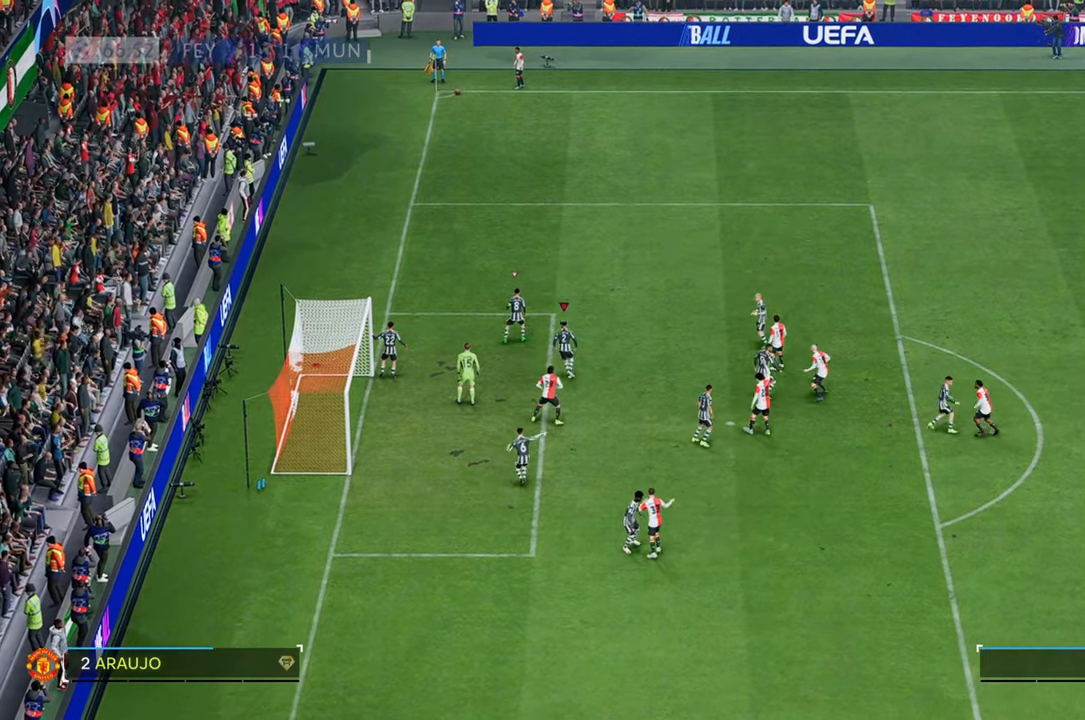
{"buttons": [], "left_stick": "center", "right_stick": "center", "events": []}
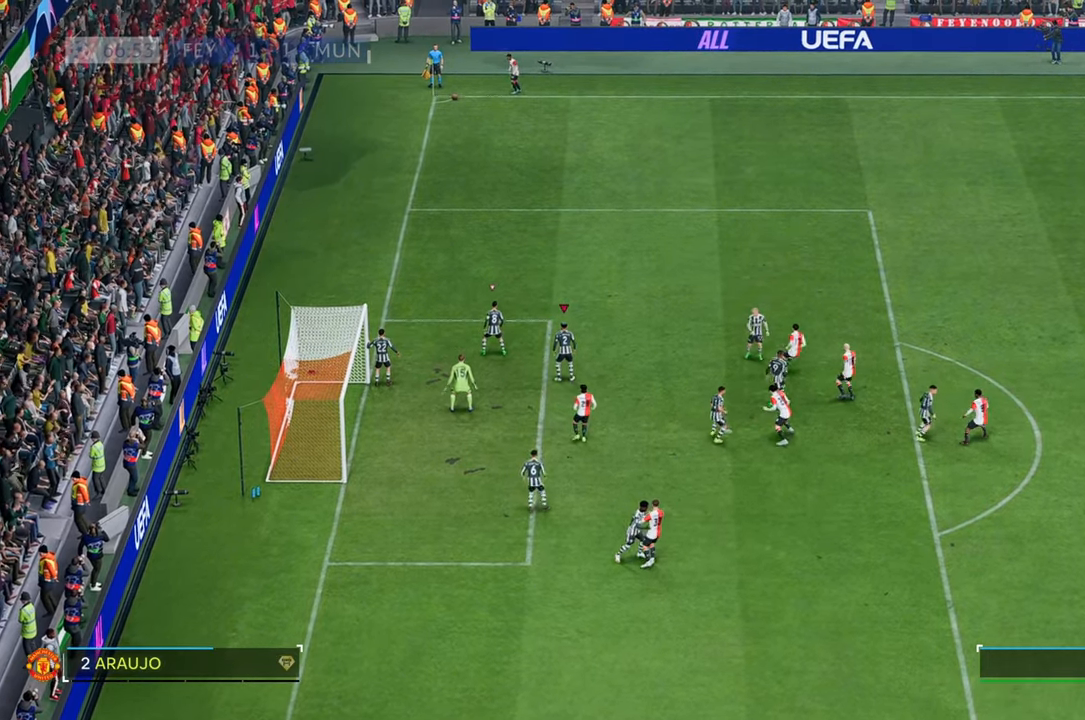
{"buttons": [], "left_stick": "center", "right_stick": "center", "events": [[50, "left_stick", "down-right"], [417, "left_stick", "center"]]}
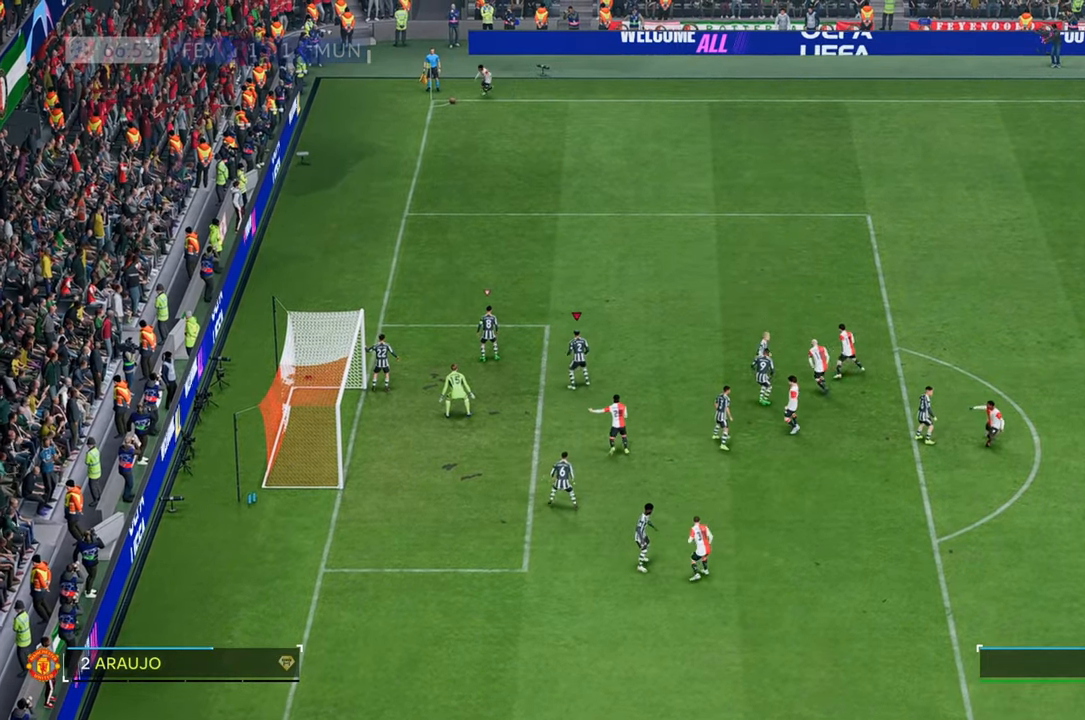
{"buttons": [], "left_stick": "up-right", "right_stick": "center", "events": [[283, "left_stick", "up-right"]]}
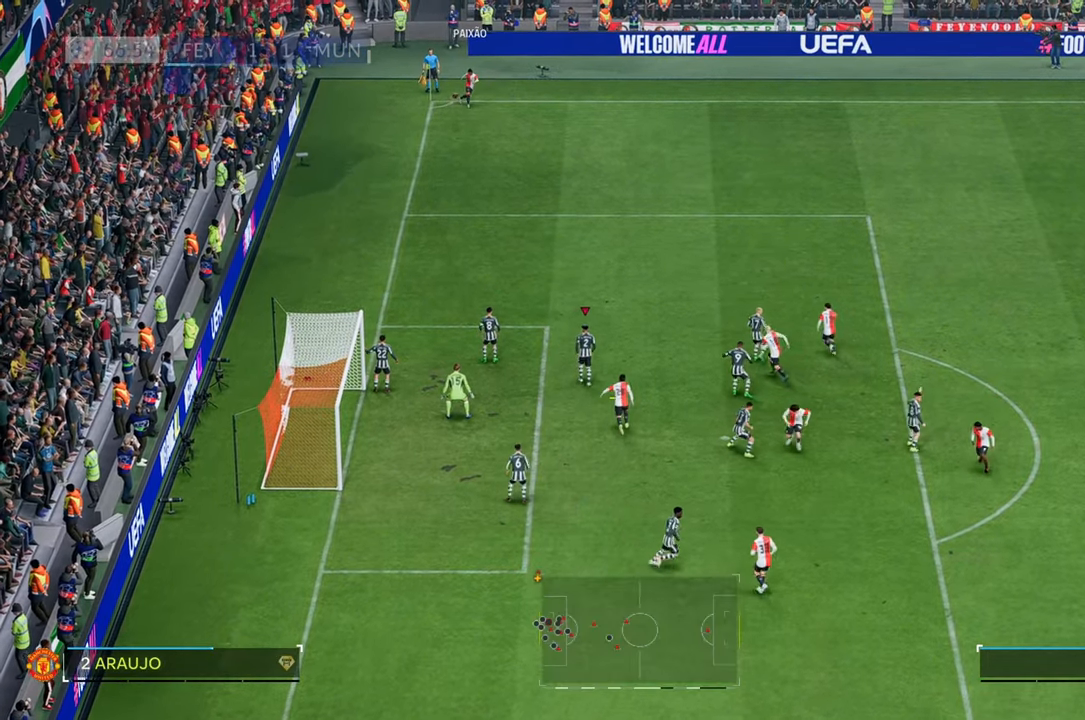
{"buttons": [], "left_stick": "up-right", "right_stick": "center", "events": []}
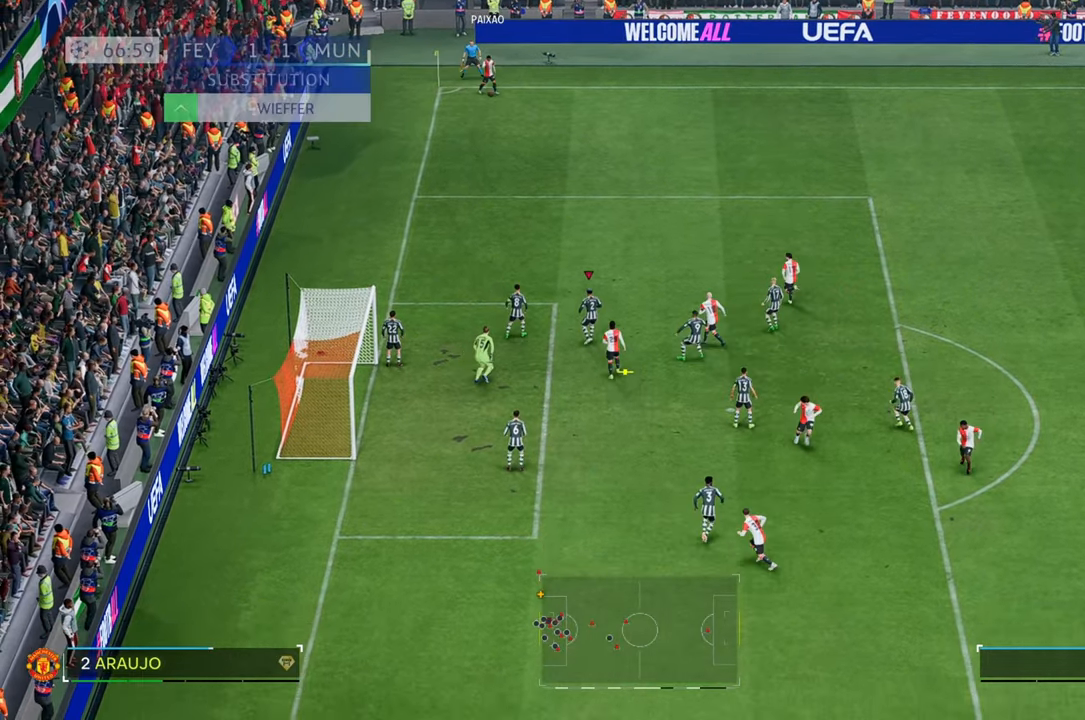
{"buttons": [], "left_stick": "right", "right_stick": "center", "events": [[100, "left_stick", "right"]]}
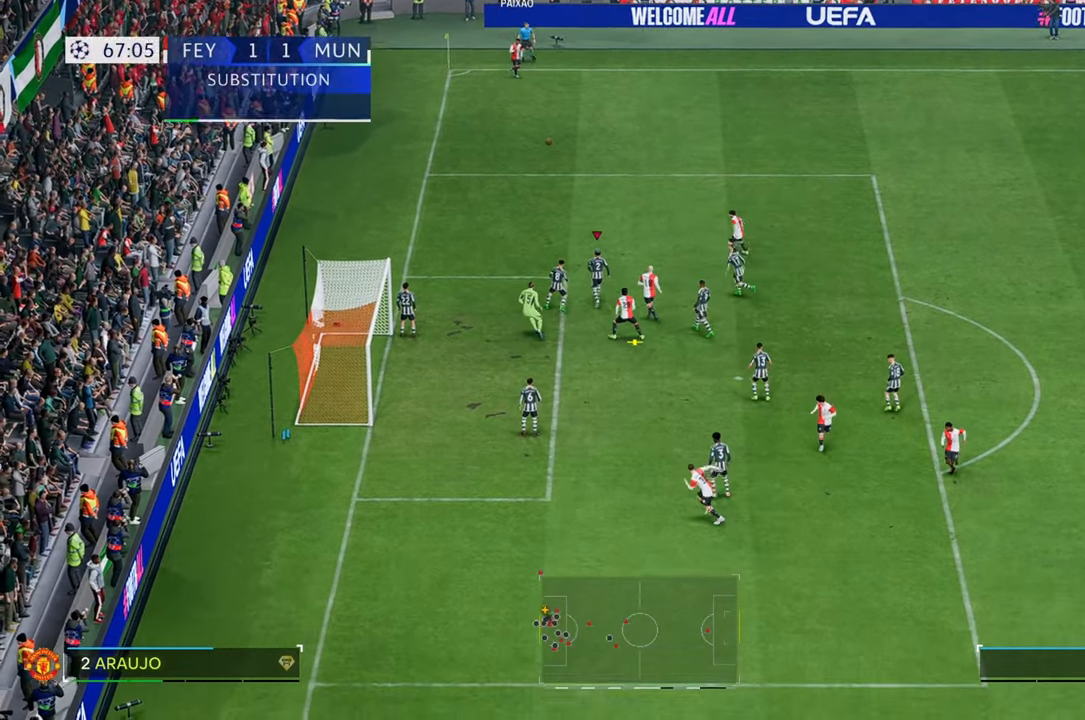
{"buttons": [], "left_stick": "right", "right_stick": "center", "events": []}
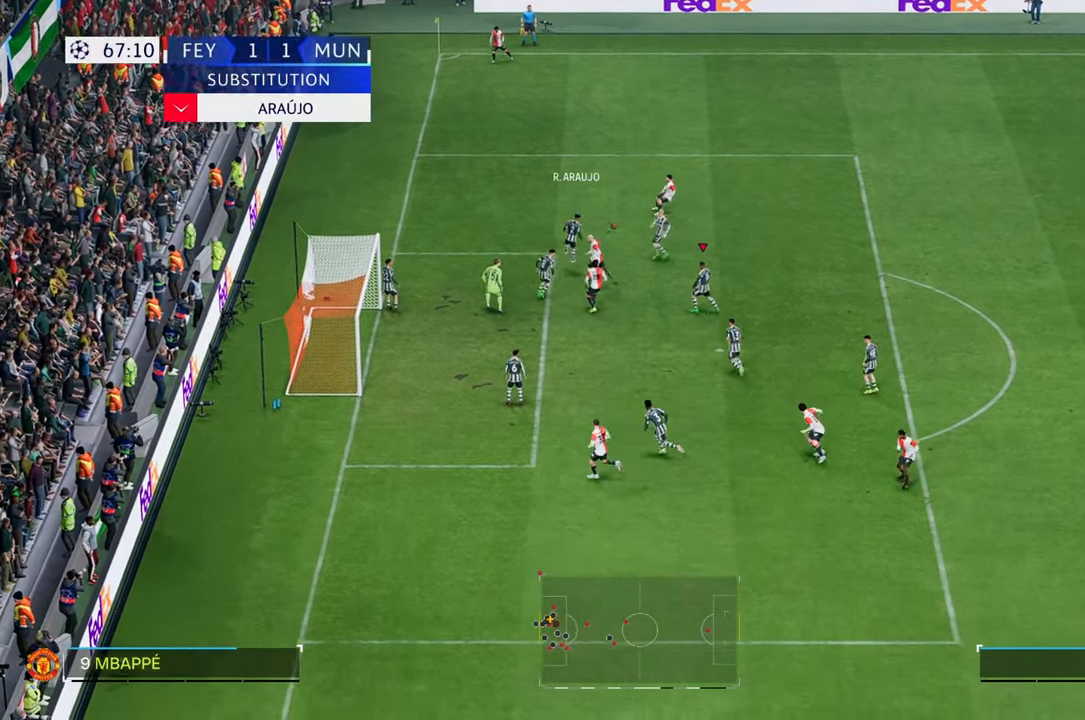
{"buttons": ["R2"], "left_stick": "right", "right_stick": "center", "events": [[233, "R2", "down"]]}
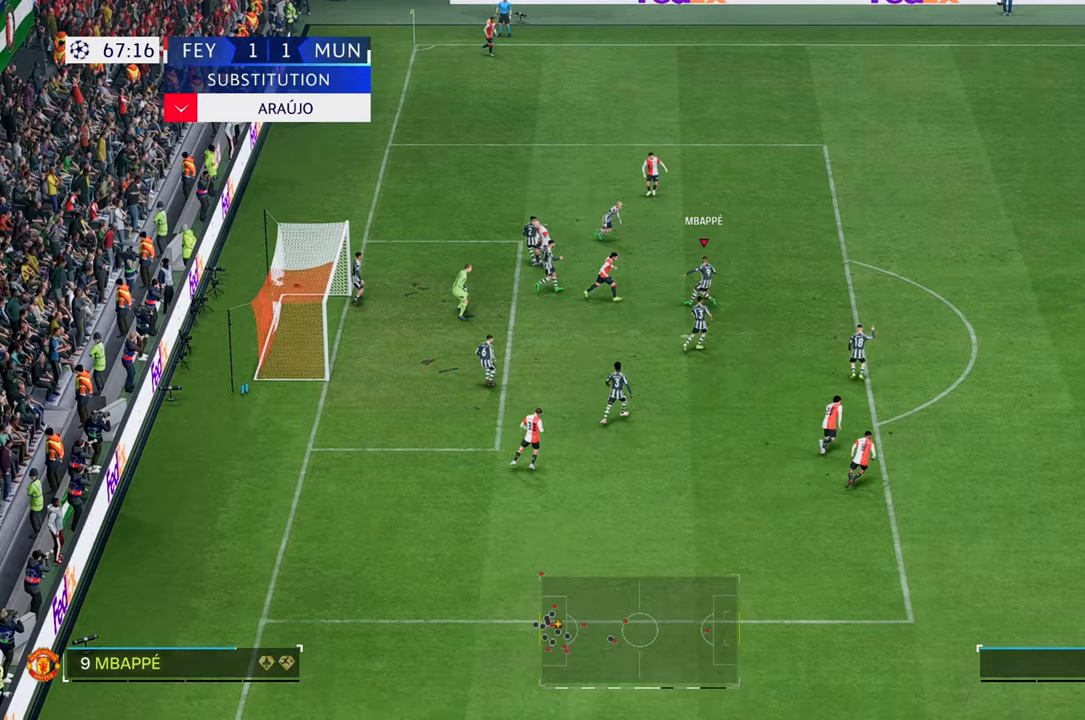
{"buttons": ["R2"], "left_stick": "right", "right_stick": "center", "events": []}
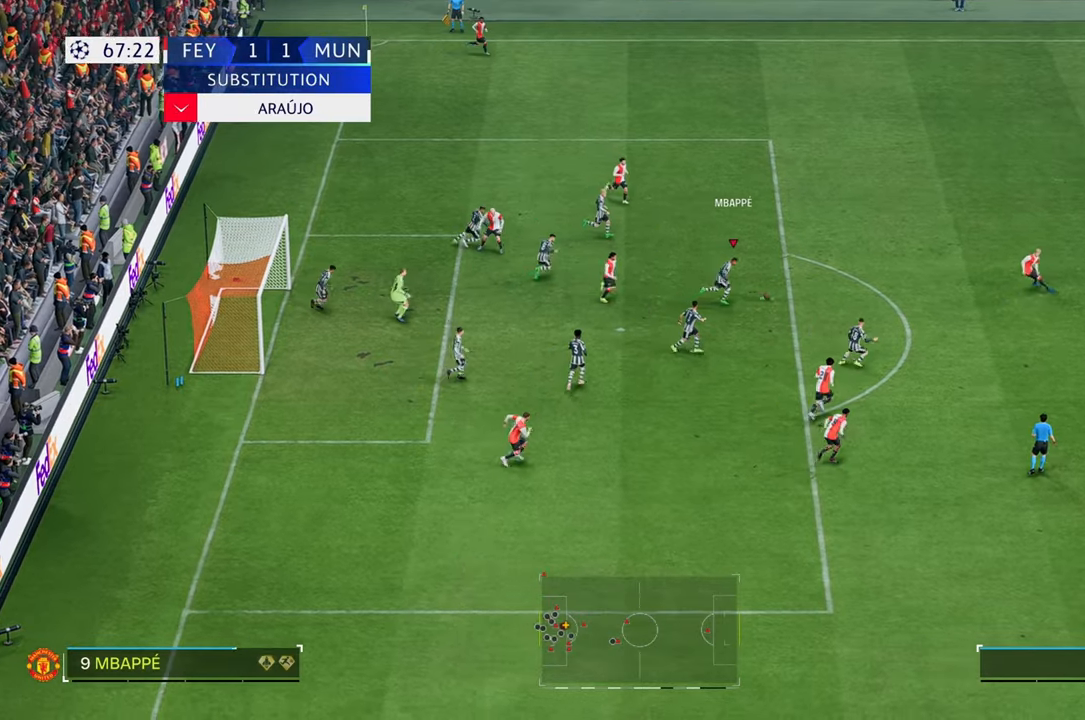
{"buttons": ["R2"], "left_stick": "up-right", "right_stick": "center", "events": [[300, "left_stick", "up-right"]]}